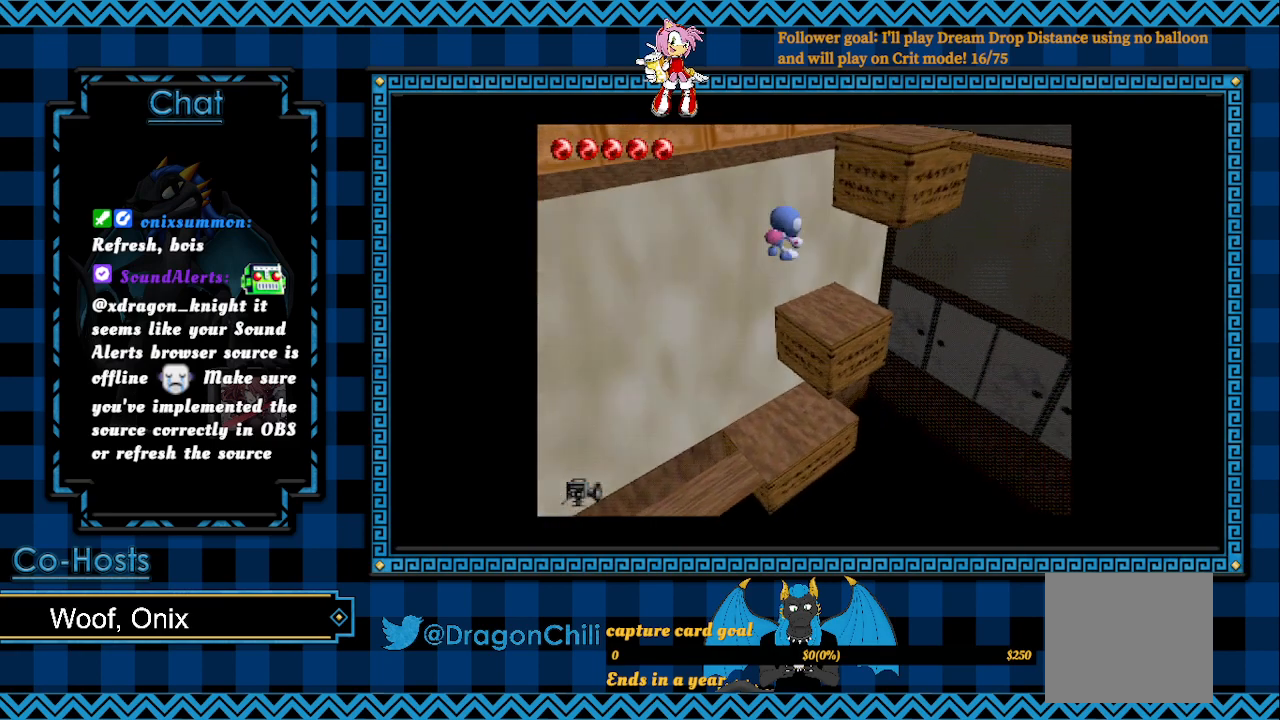
Gameplay with a controller (PlayStation layout); each line is a JSON object with the inputs held at the frame after it. "events" lists button and stick changes between this image and that frame as [ms after this image, input, new state], when the widget could be followed in between.
{"buttons": ["L2"], "left_stick": "up-right", "right_stick": "center", "events": [[367, "L2", "down"]]}
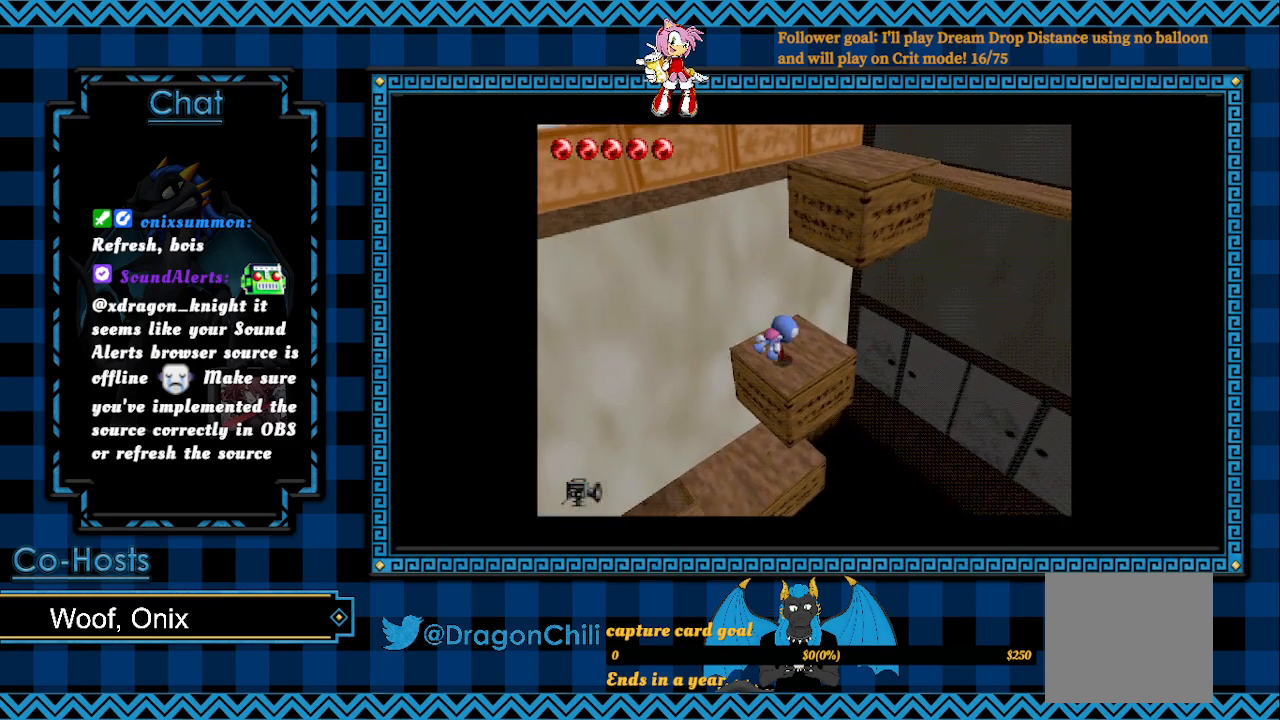
{"buttons": ["L2"], "left_stick": "up-right", "right_stick": "center", "events": []}
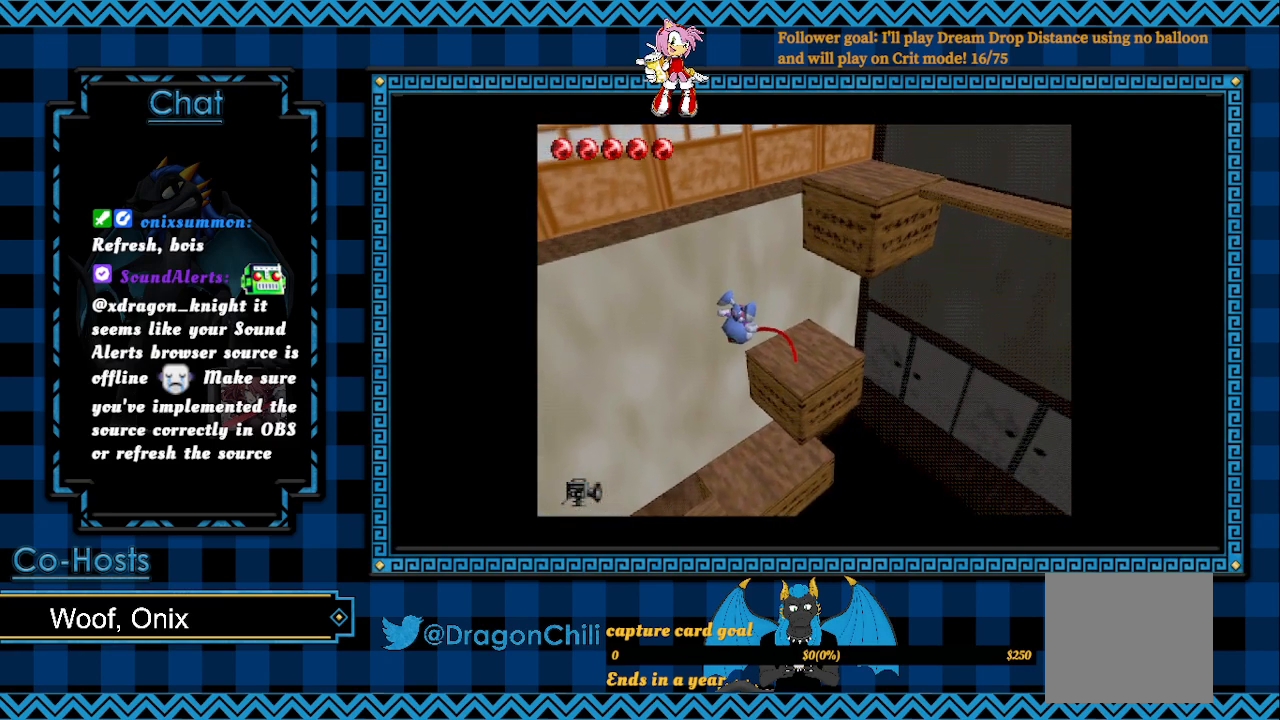
{"buttons": ["CROSS", "L2"], "left_stick": "up-right", "right_stick": "center", "events": [[167, "CROSS", "down"]]}
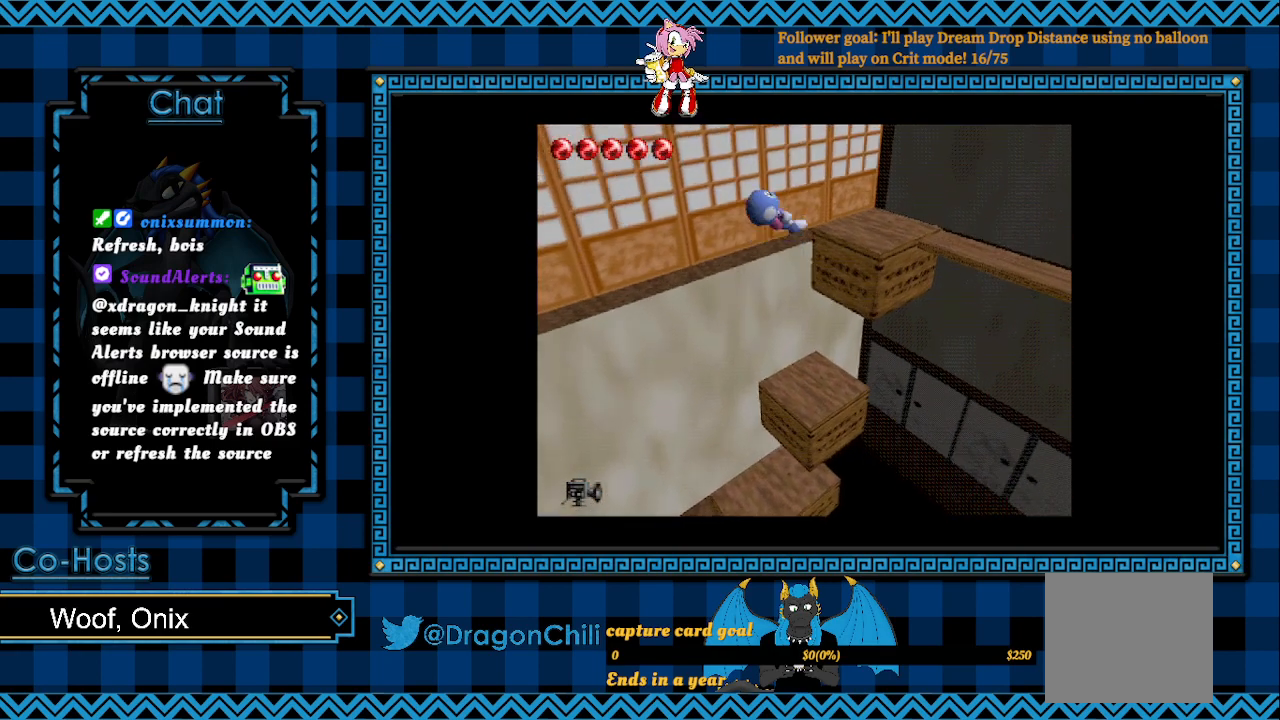
{"buttons": ["CROSS"], "left_stick": "up-right", "right_stick": "center", "events": [[367, "L2", "up"]]}
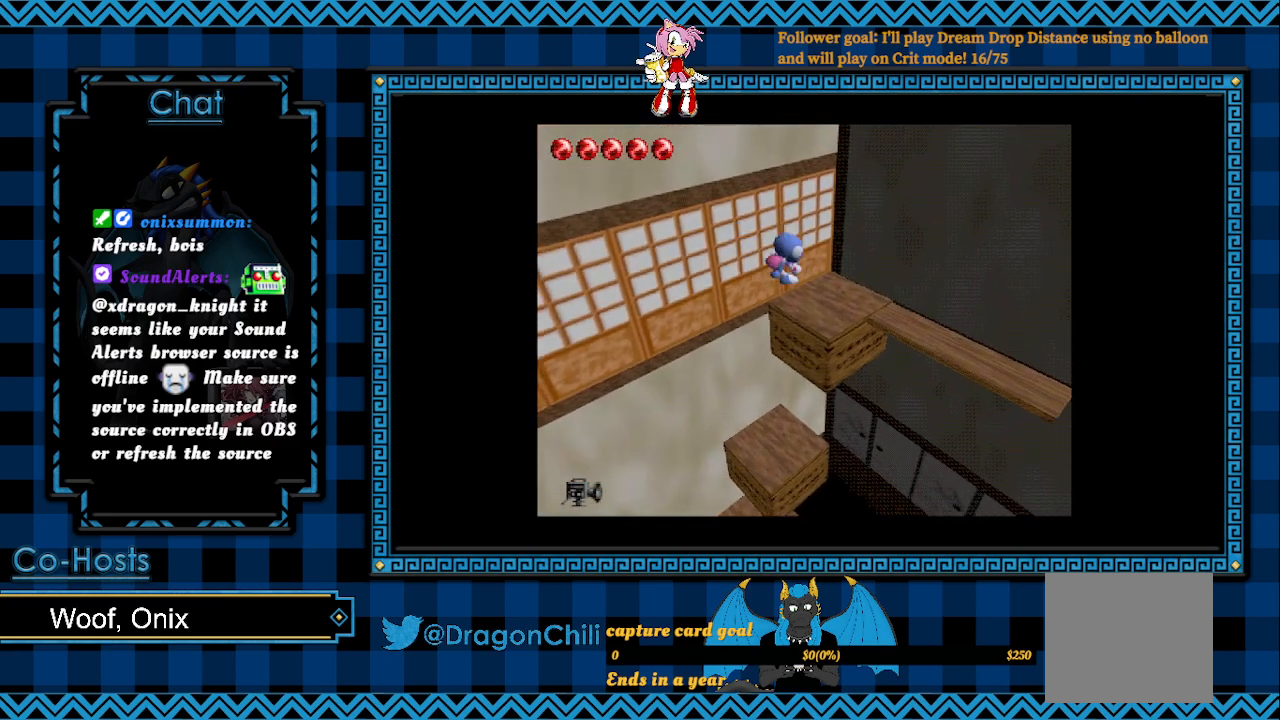
{"buttons": [], "left_stick": "up-right", "right_stick": "center", "events": [[117, "CROSS", "up"]]}
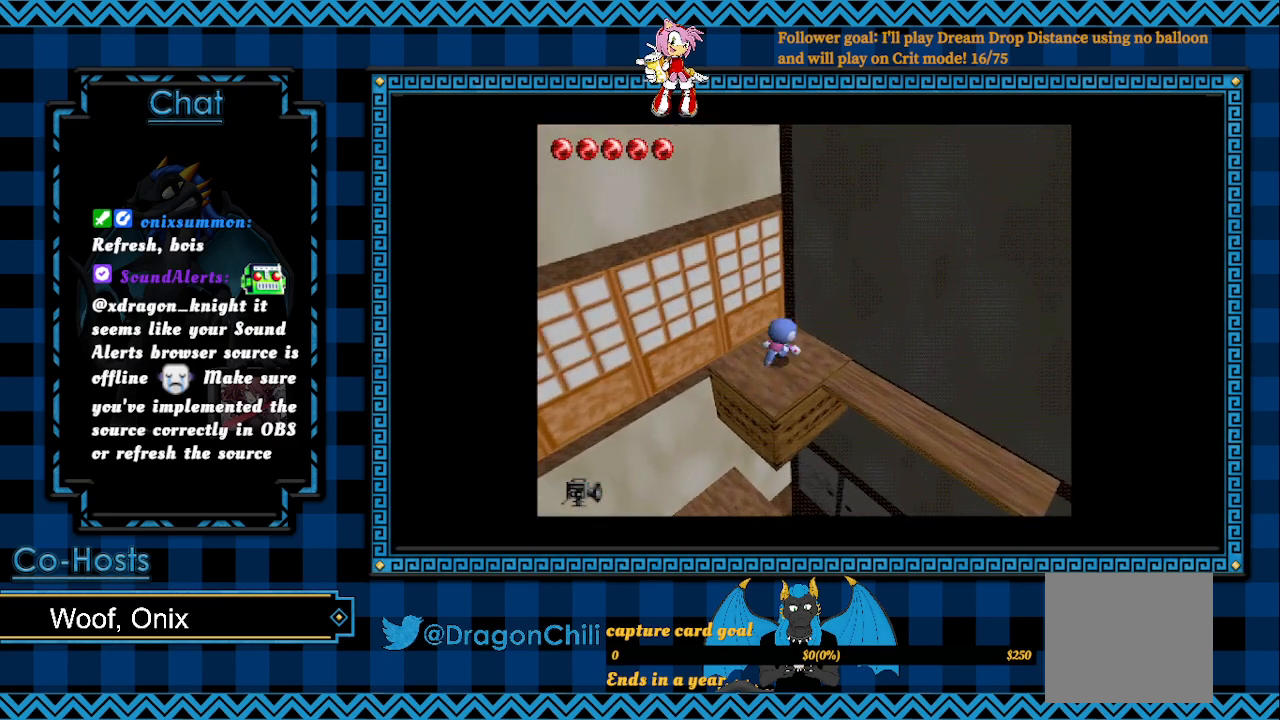
{"buttons": [], "left_stick": "right", "right_stick": "center", "events": [[17, "left_stick", "right"]]}
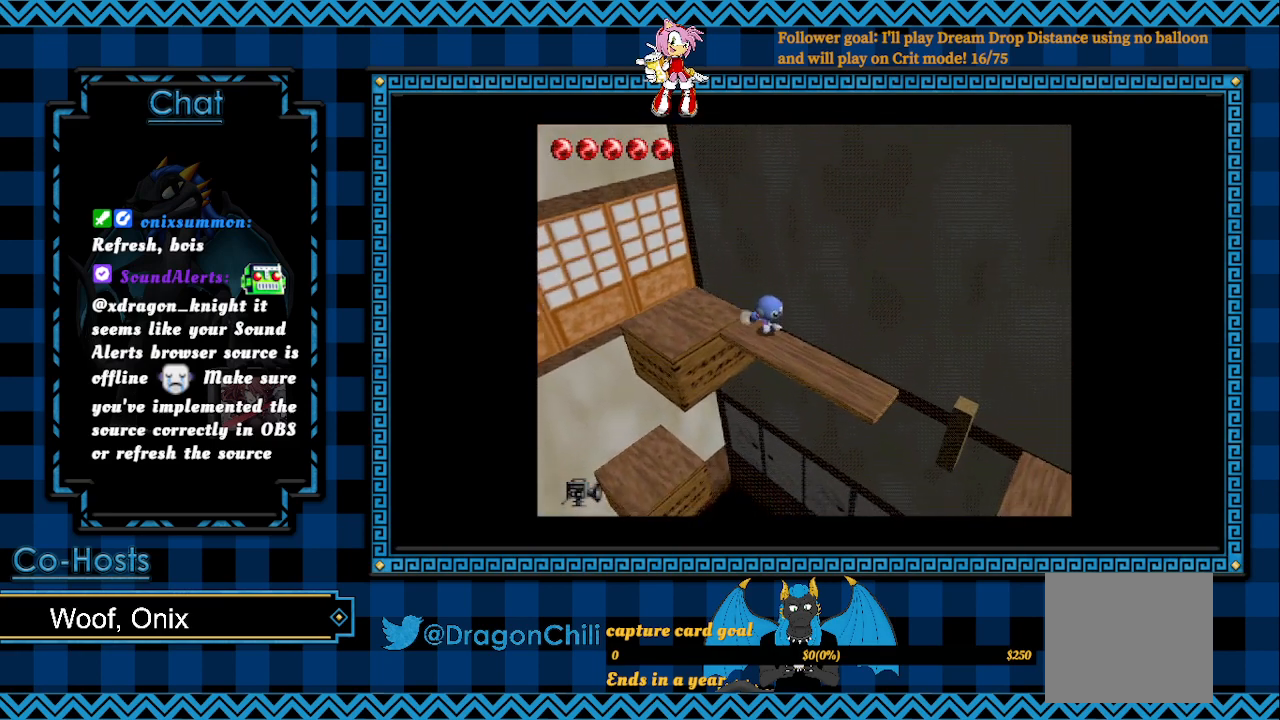
{"buttons": [], "left_stick": "center", "right_stick": "center", "events": [[367, "left_stick", "center"]]}
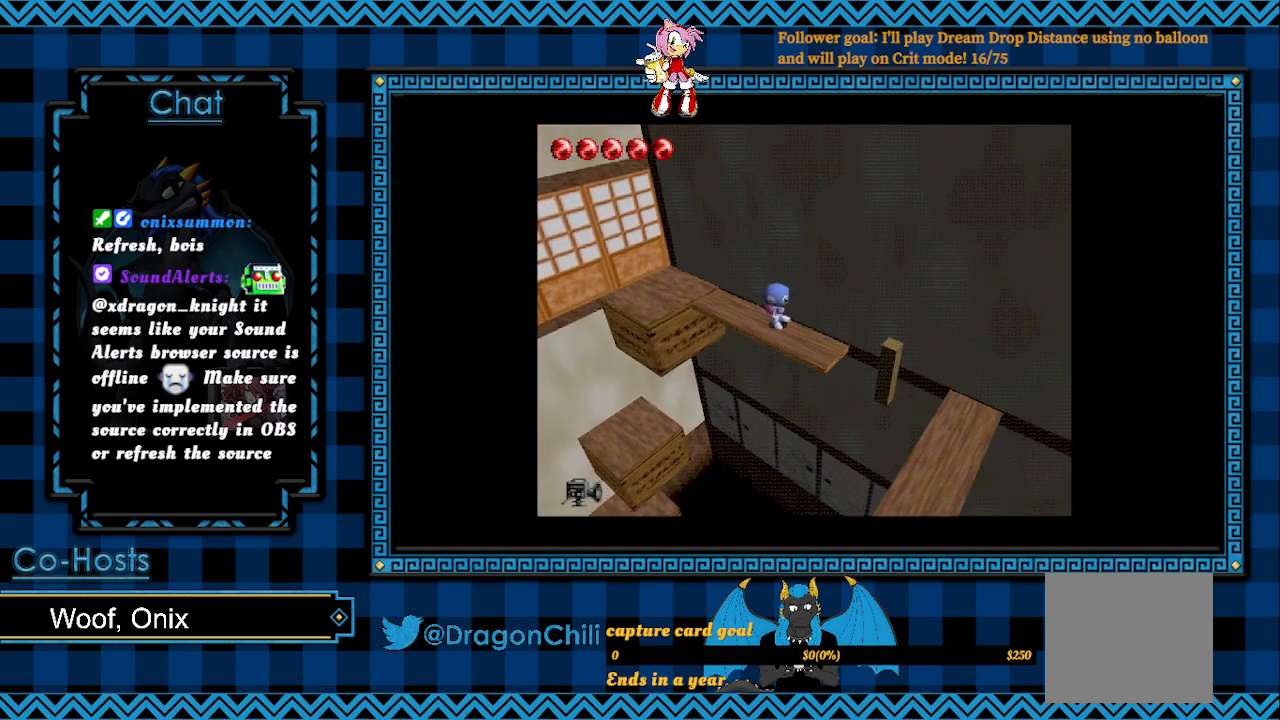
{"buttons": [], "left_stick": "down-right", "right_stick": "center", "events": [[167, "left_stick", "down-right"]]}
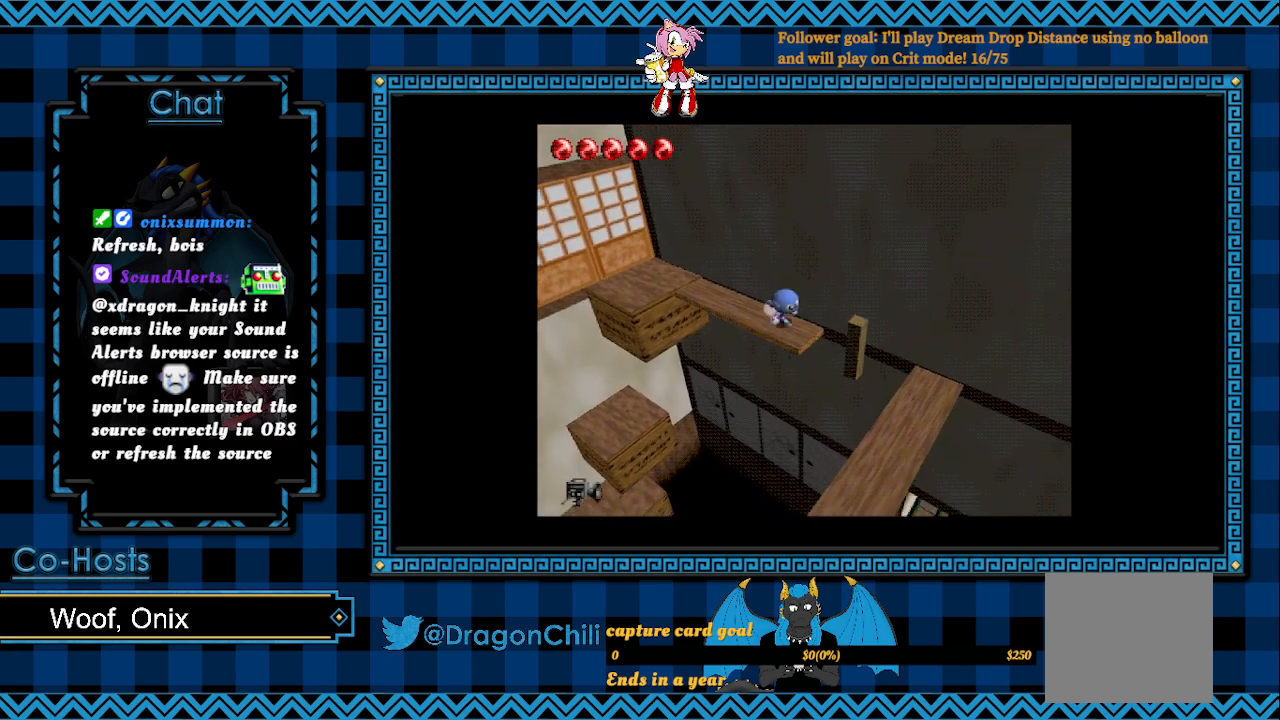
{"buttons": ["CROSS"], "left_stick": "down-right", "right_stick": "center", "events": [[67, "CROSS", "down"]]}
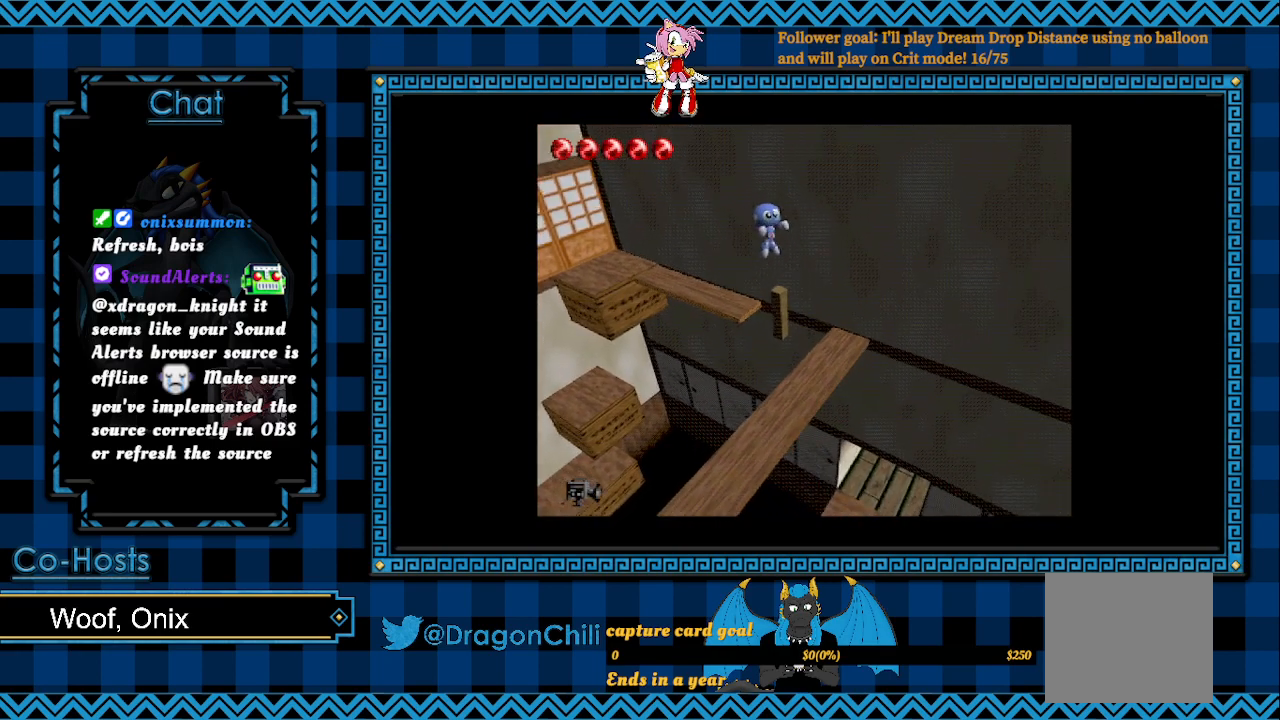
{"buttons": [], "left_stick": "center", "right_stick": "center", "events": [[67, "CROSS", "up"], [217, "left_stick", "down"], [367, "left_stick", "center"]]}
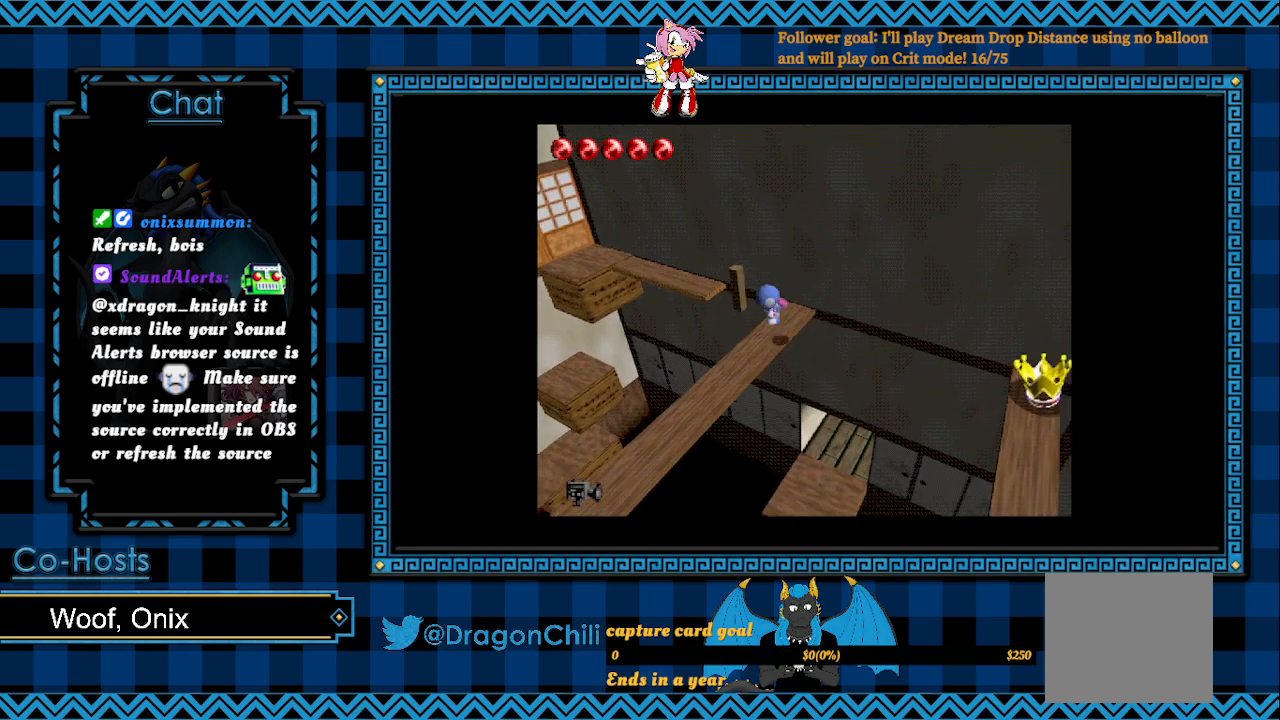
{"buttons": ["CROSS"], "left_stick": "up", "right_stick": "center", "events": [[167, "left_stick", "up-left"], [217, "CROSS", "down"], [417, "left_stick", "up"]]}
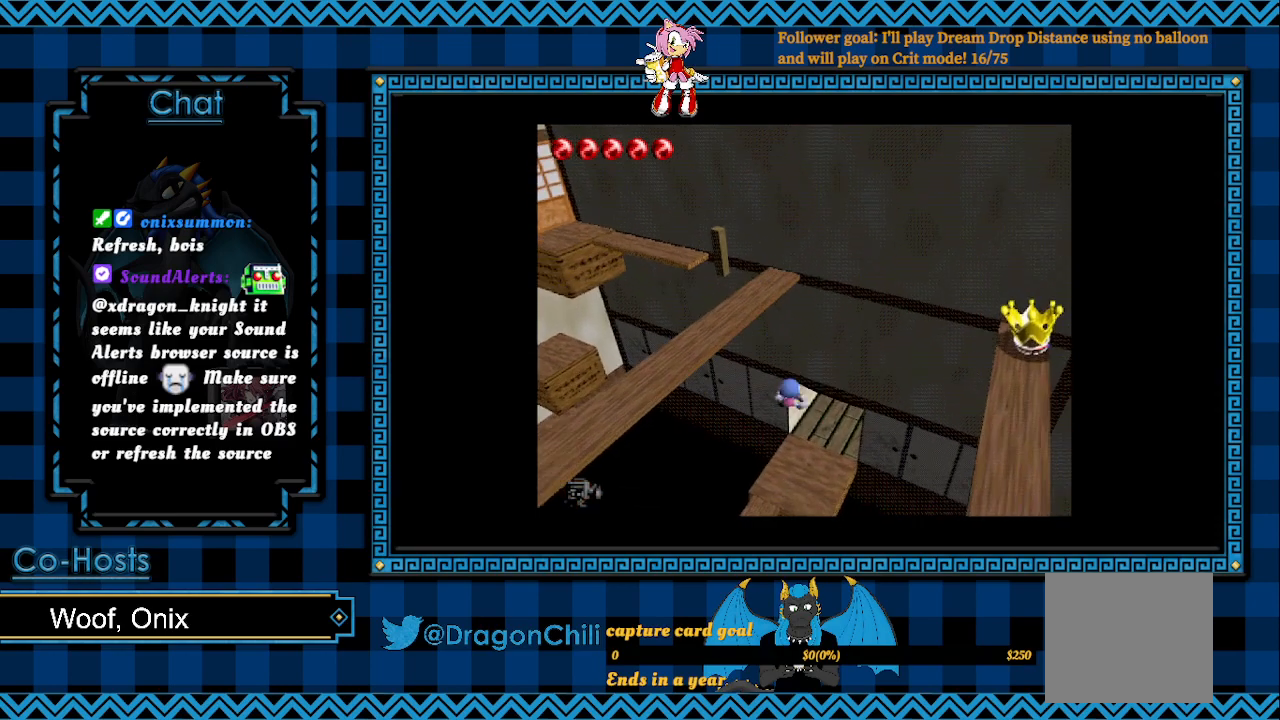
{"buttons": [], "left_stick": "left", "right_stick": "center", "events": [[17, "CROSS", "up"], [167, "left_stick", "center"], [267, "left_stick", "down-left"], [467, "left_stick", "left"]]}
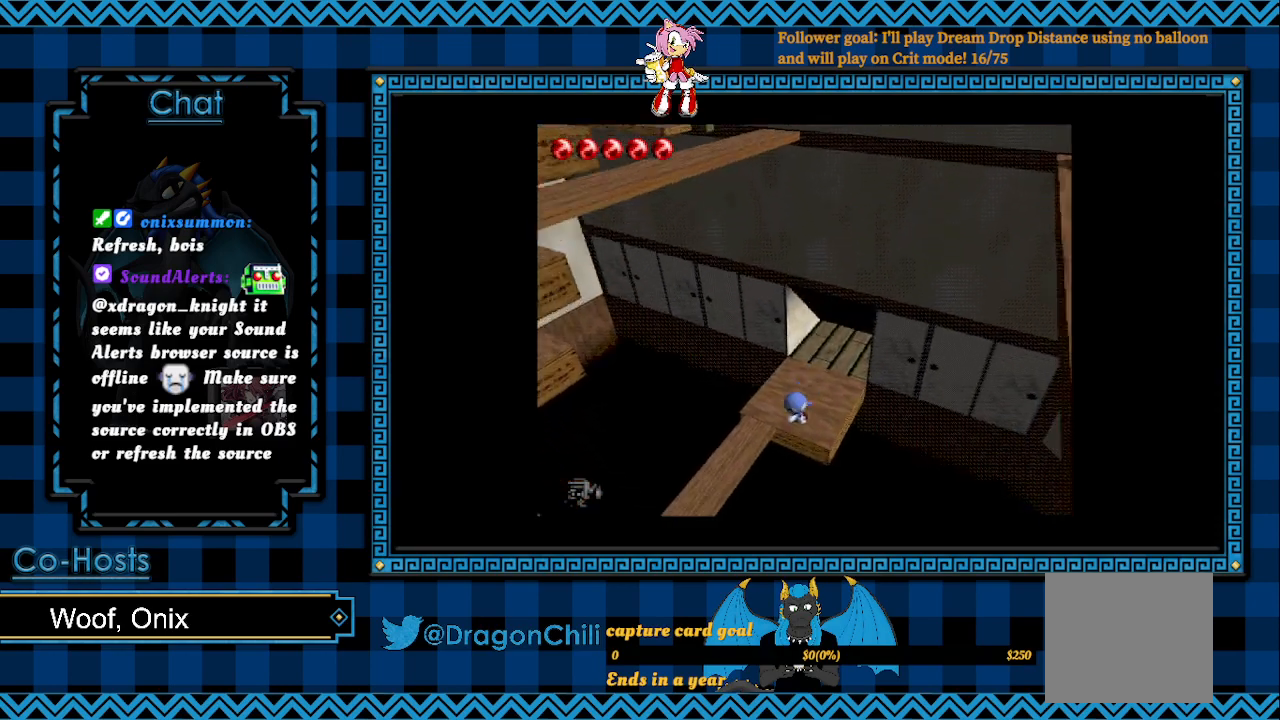
{"buttons": [], "left_stick": "down-left", "right_stick": "center", "events": [[300, "left_stick", "down-left"]]}
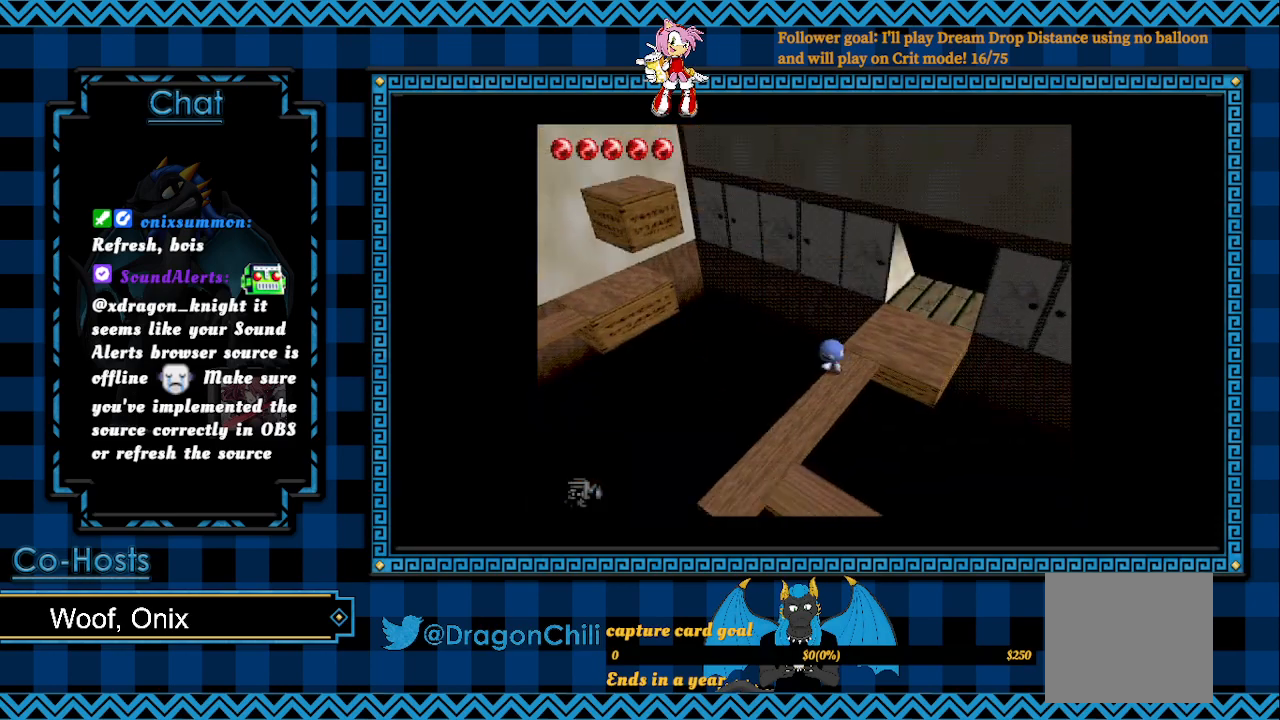
{"buttons": [], "left_stick": "down-left", "right_stick": "center", "events": []}
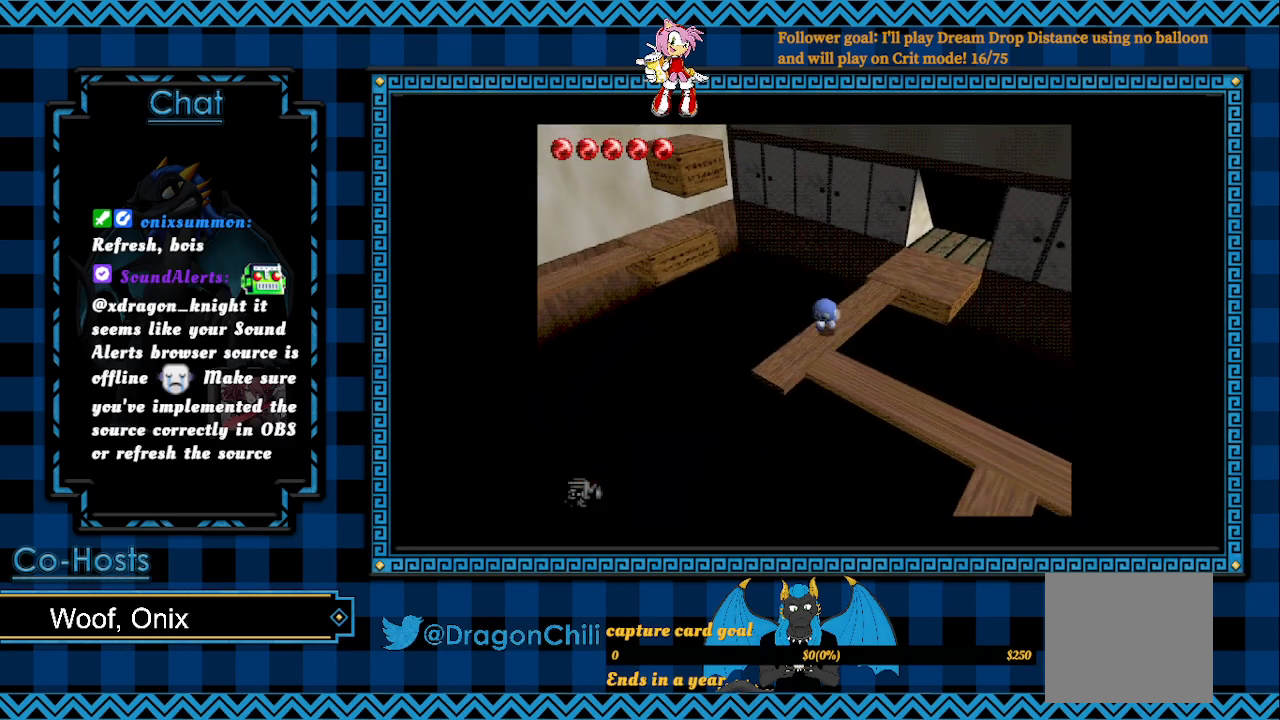
{"buttons": [], "left_stick": "down-right", "right_stick": "center", "events": [[217, "left_stick", "down-right"]]}
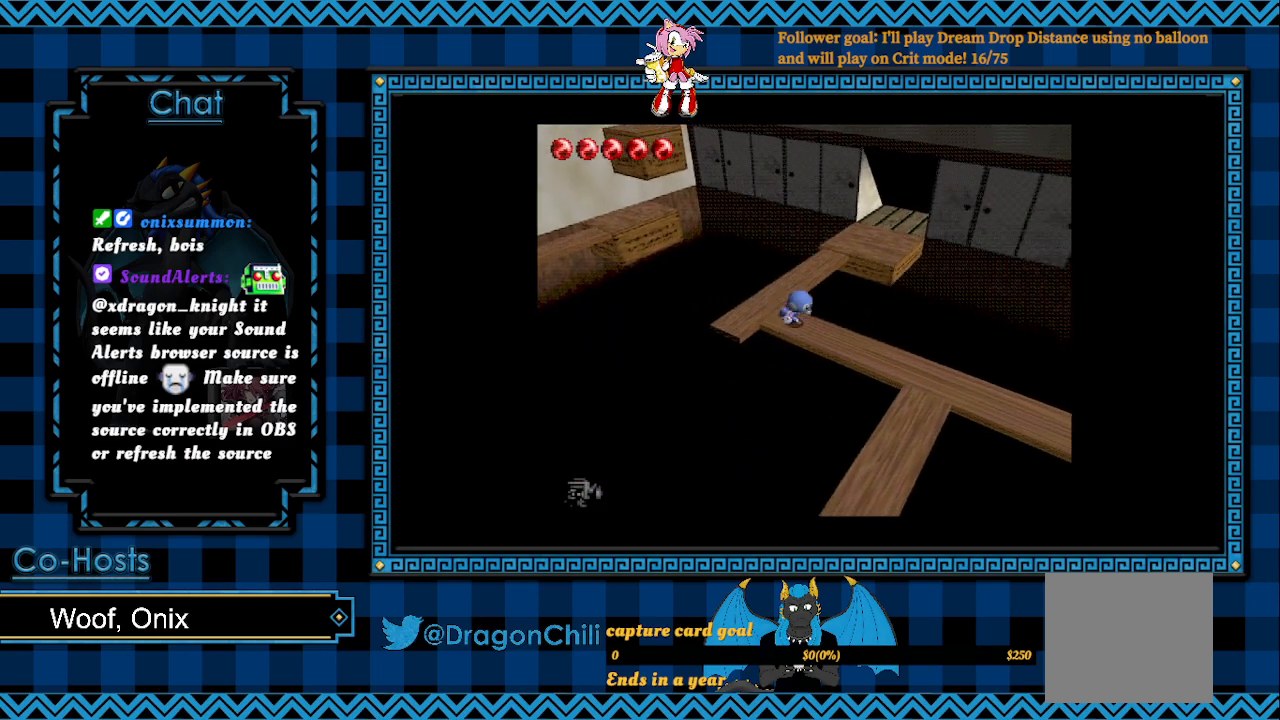
{"buttons": [], "left_stick": "down-right", "right_stick": "center", "events": []}
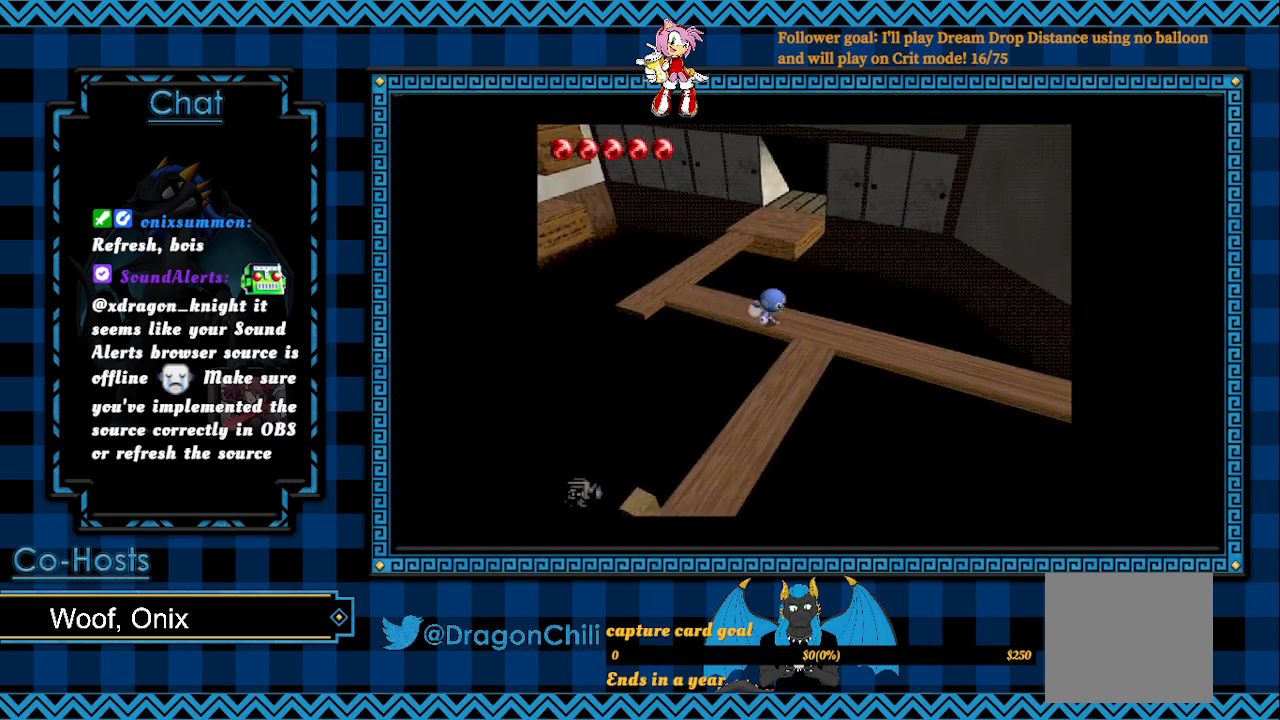
{"buttons": [], "left_stick": "down-left", "right_stick": "center", "events": [[267, "left_stick", "down"], [467, "left_stick", "down-left"]]}
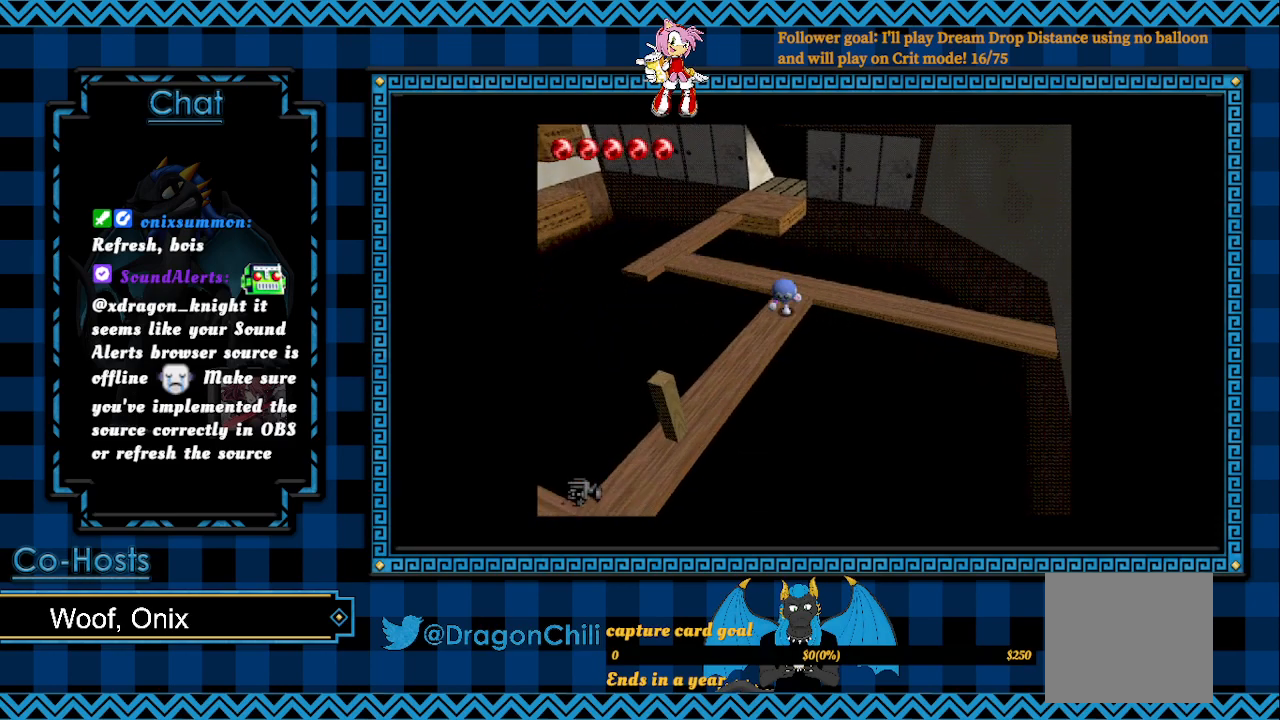
{"buttons": ["CROSS"], "left_stick": "down-left", "right_stick": "center", "events": [[467, "CROSS", "down"]]}
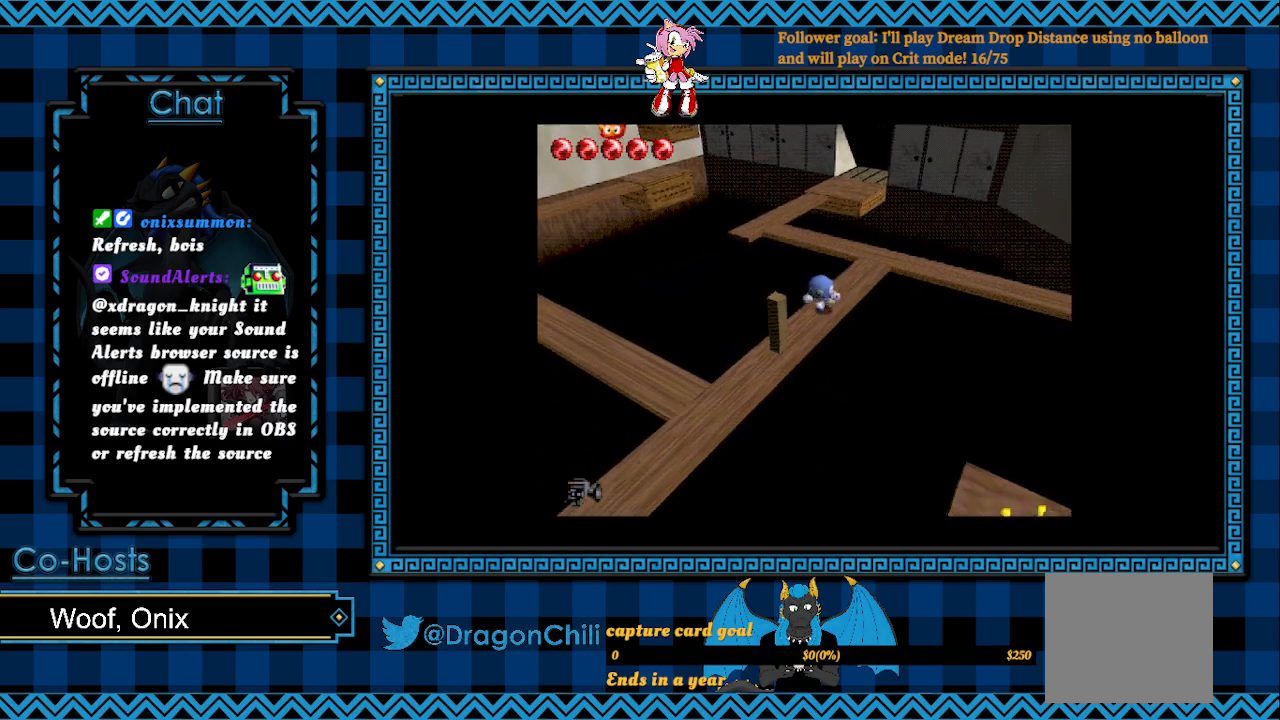
{"buttons": ["CROSS"], "left_stick": "down-left", "right_stick": "center", "events": []}
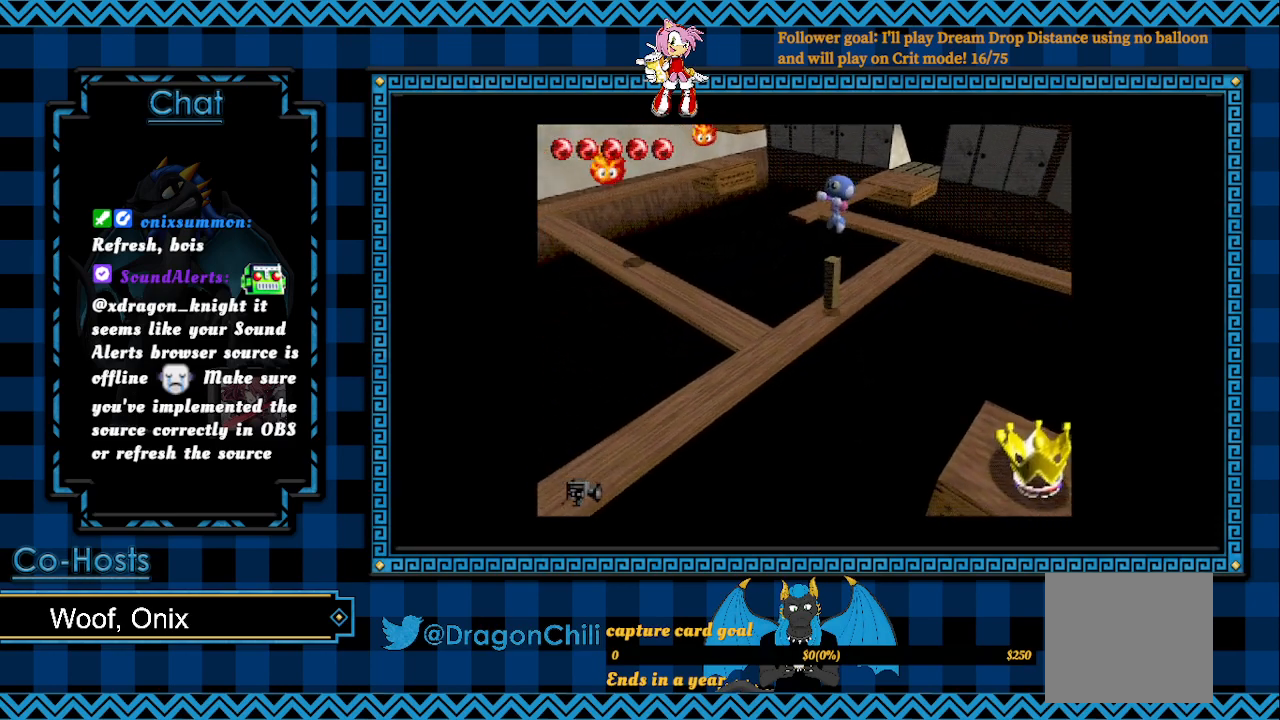
{"buttons": [], "left_stick": "up-left", "right_stick": "center", "events": [[17, "CROSS", "up"], [167, "left_stick", "left"], [267, "left_stick", "center"], [417, "left_stick", "up-left"]]}
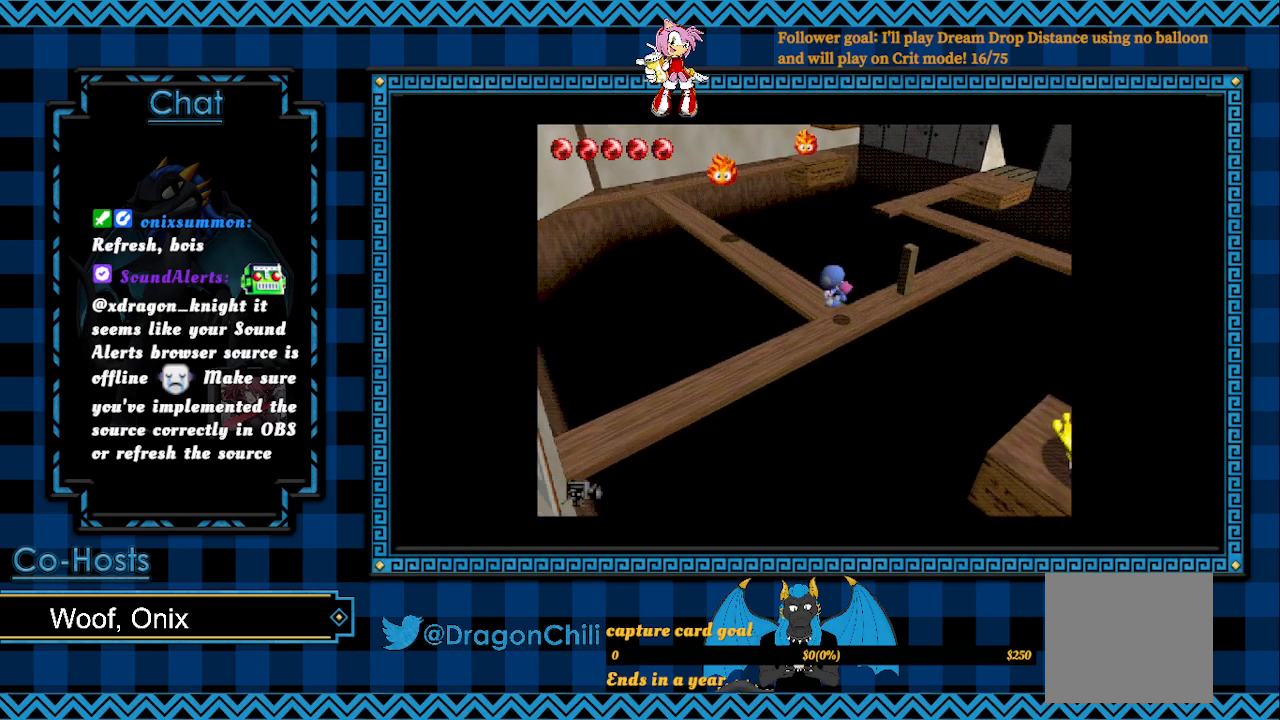
{"buttons": [], "left_stick": "up-left", "right_stick": "center", "events": [[117, "left_stick", "up"], [267, "left_stick", "up-left"]]}
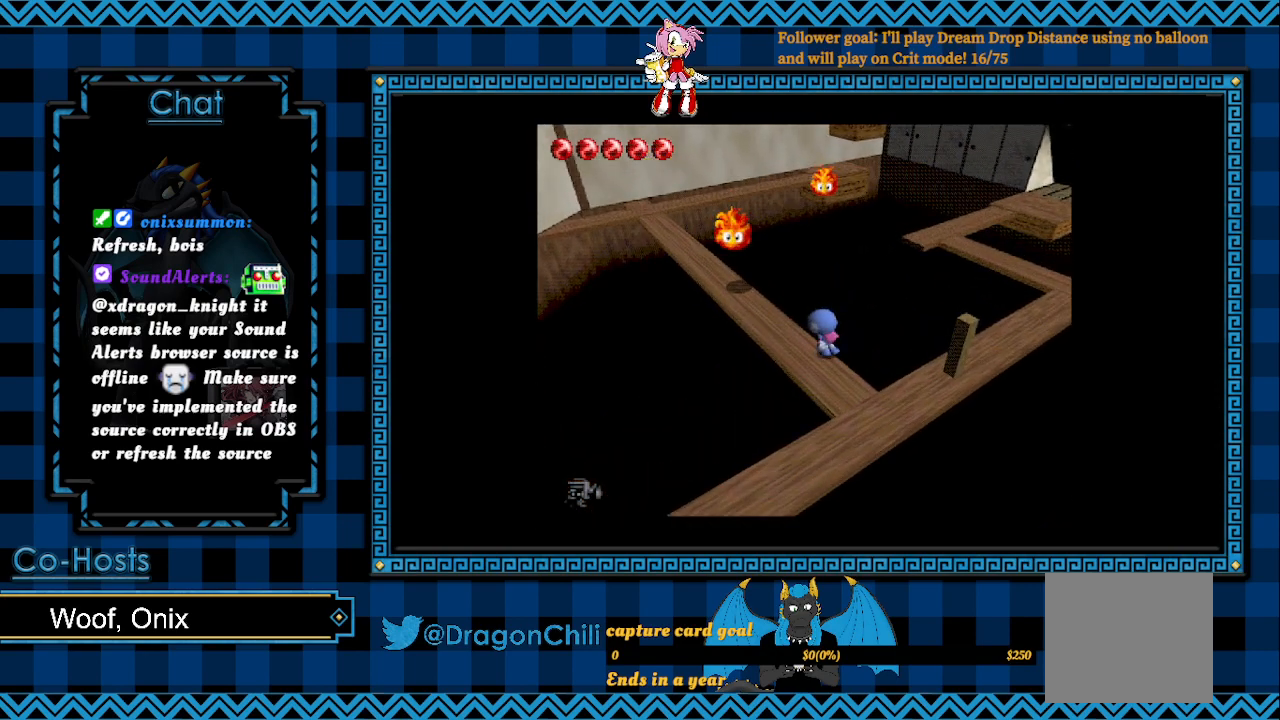
{"buttons": ["SQUARE"], "left_stick": "up-left", "right_stick": "center", "events": [[117, "SQUARE", "down"], [117, "left_stick", "center"], [417, "left_stick", "up-left"]]}
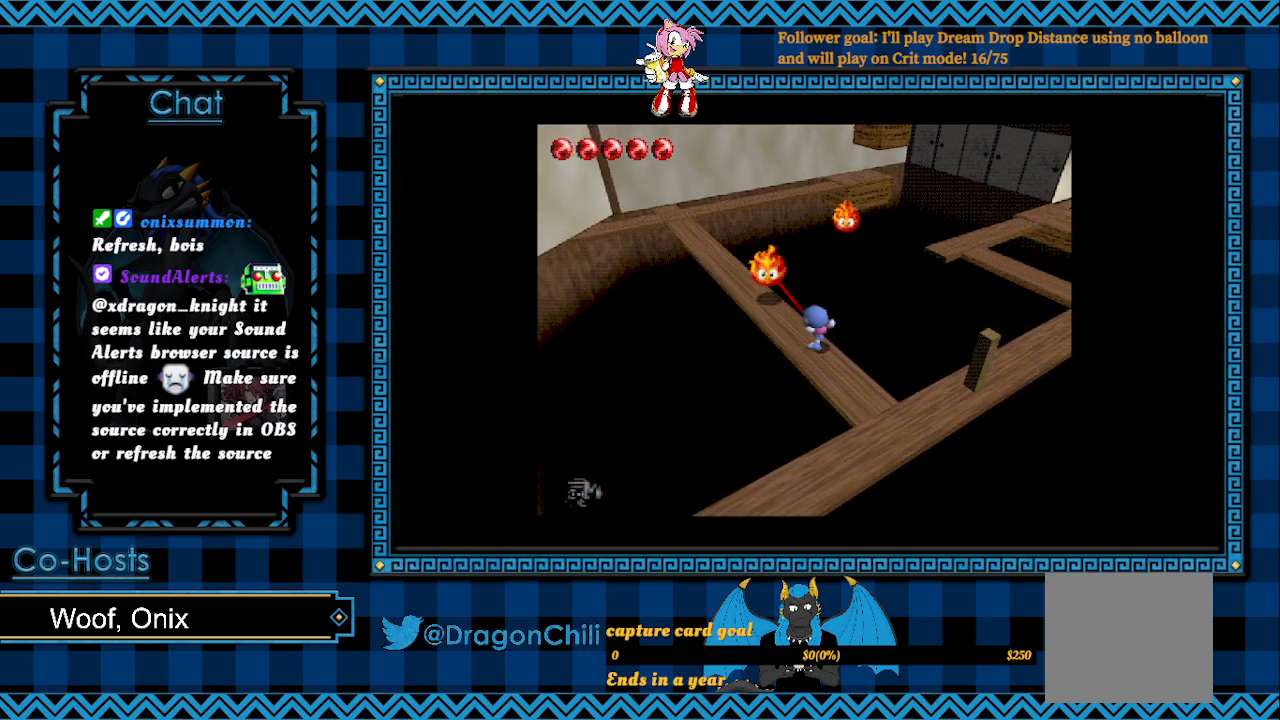
{"buttons": ["SQUARE"], "left_stick": "up-right", "right_stick": "center", "events": [[17, "left_stick", "up"], [117, "left_stick", "up-right"], [217, "left_stick", "right"], [317, "left_stick", "up-right"]]}
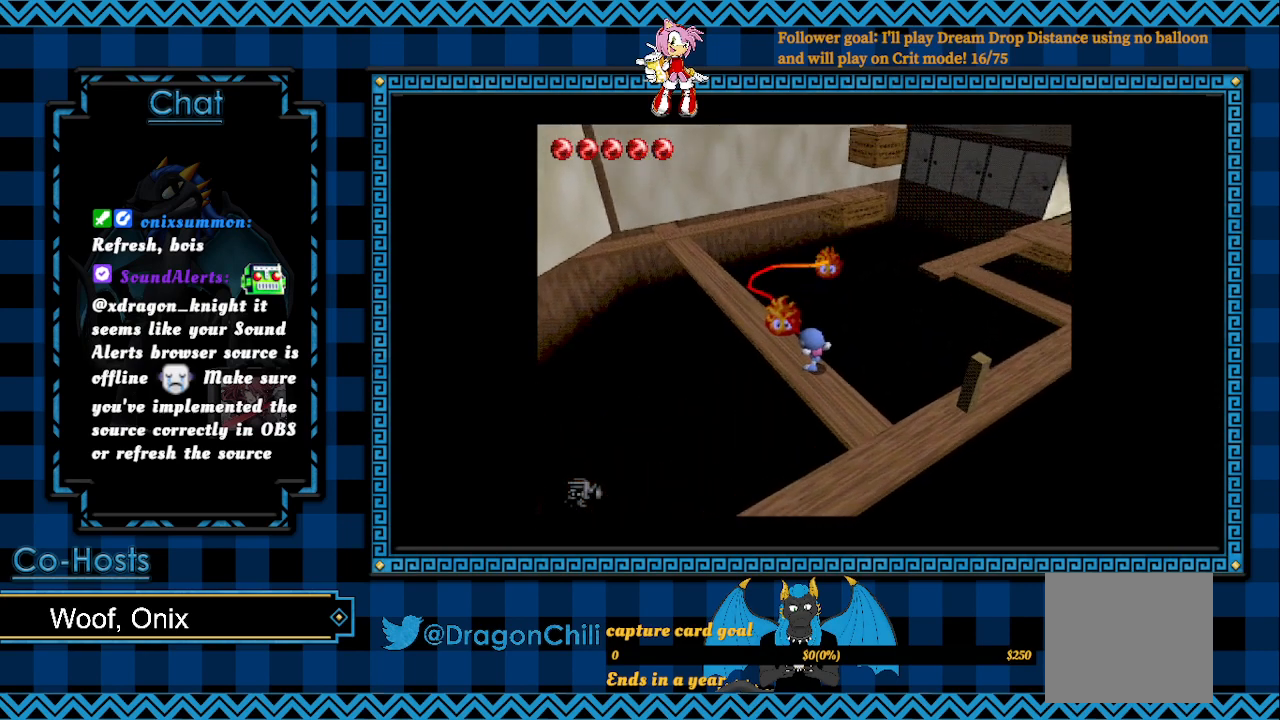
{"buttons": ["SQUARE"], "left_stick": "center", "right_stick": "center", "events": [[17, "left_stick", "down-right"], [117, "left_stick", "center"], [217, "SQUARE", "up"], [417, "SQUARE", "down"]]}
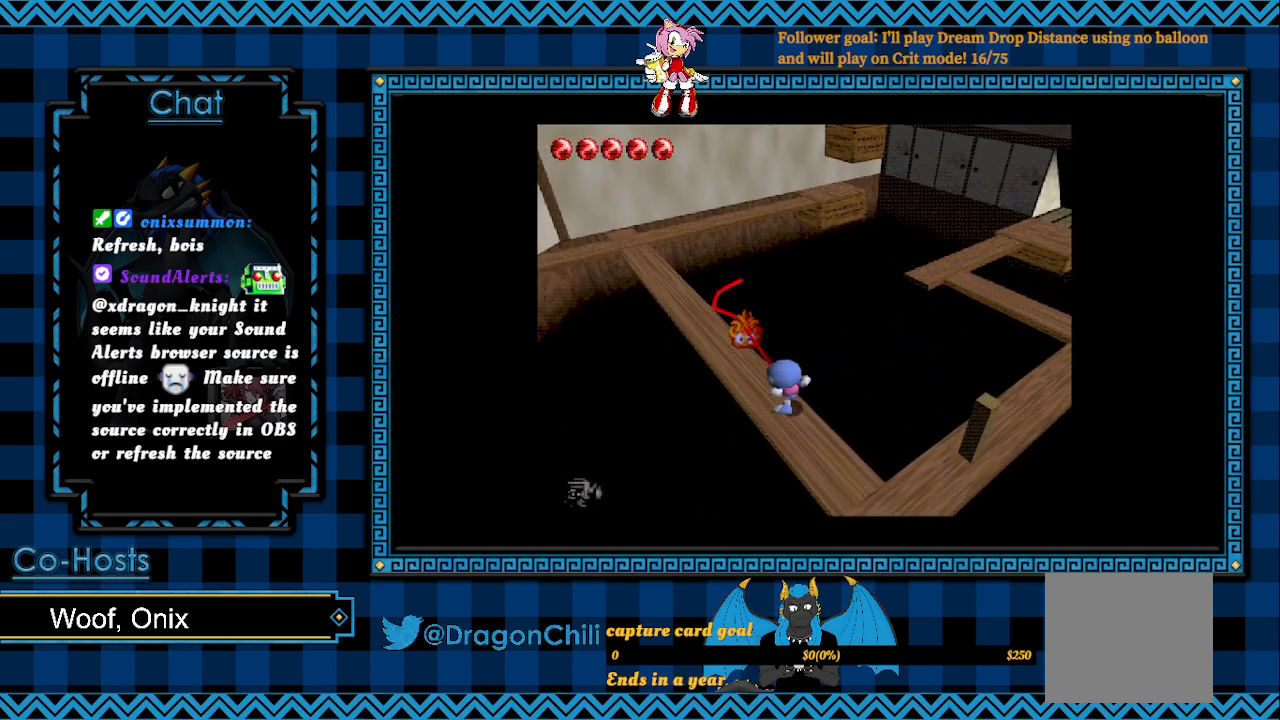
{"buttons": [], "left_stick": "center", "right_stick": "center", "events": [[17, "SQUARE", "up"], [67, "SQUARE", "down"], [167, "SQUARE", "up"], [317, "SQUARE", "down"], [417, "SQUARE", "up"]]}
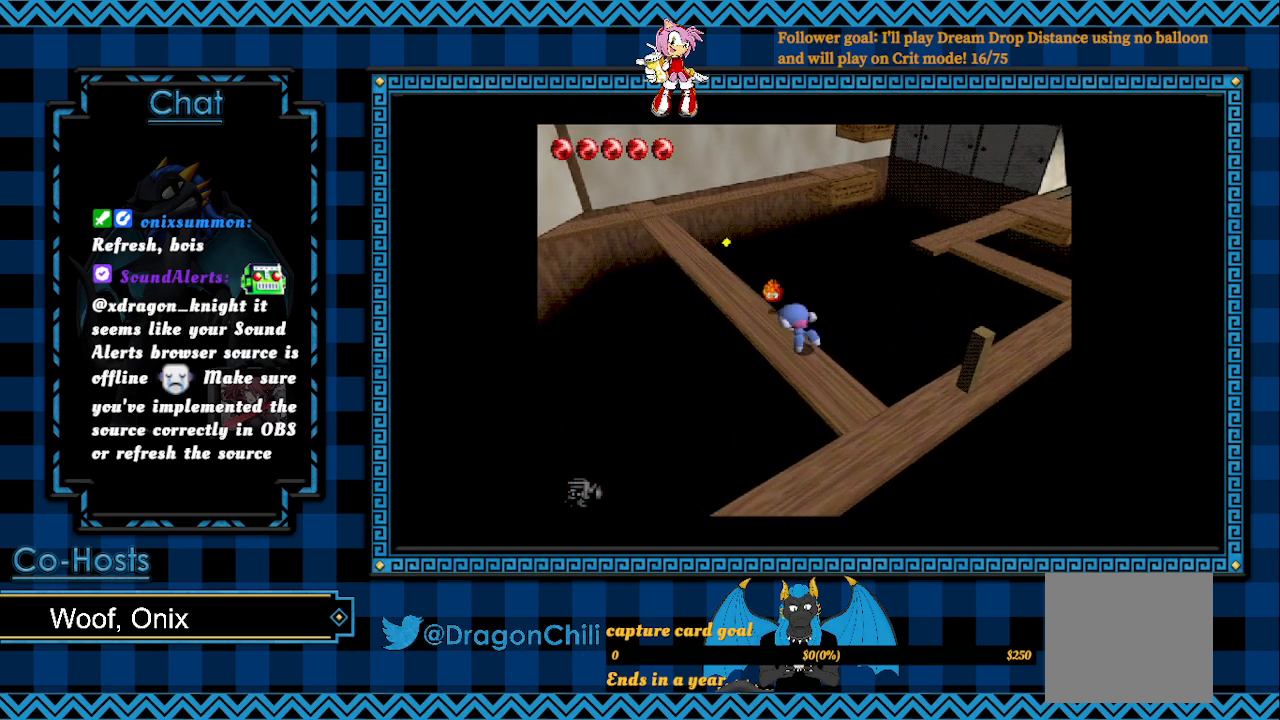
{"buttons": [], "left_stick": "up-left", "right_stick": "center", "events": [[167, "left_stick", "up"], [217, "left_stick", "up-left"]]}
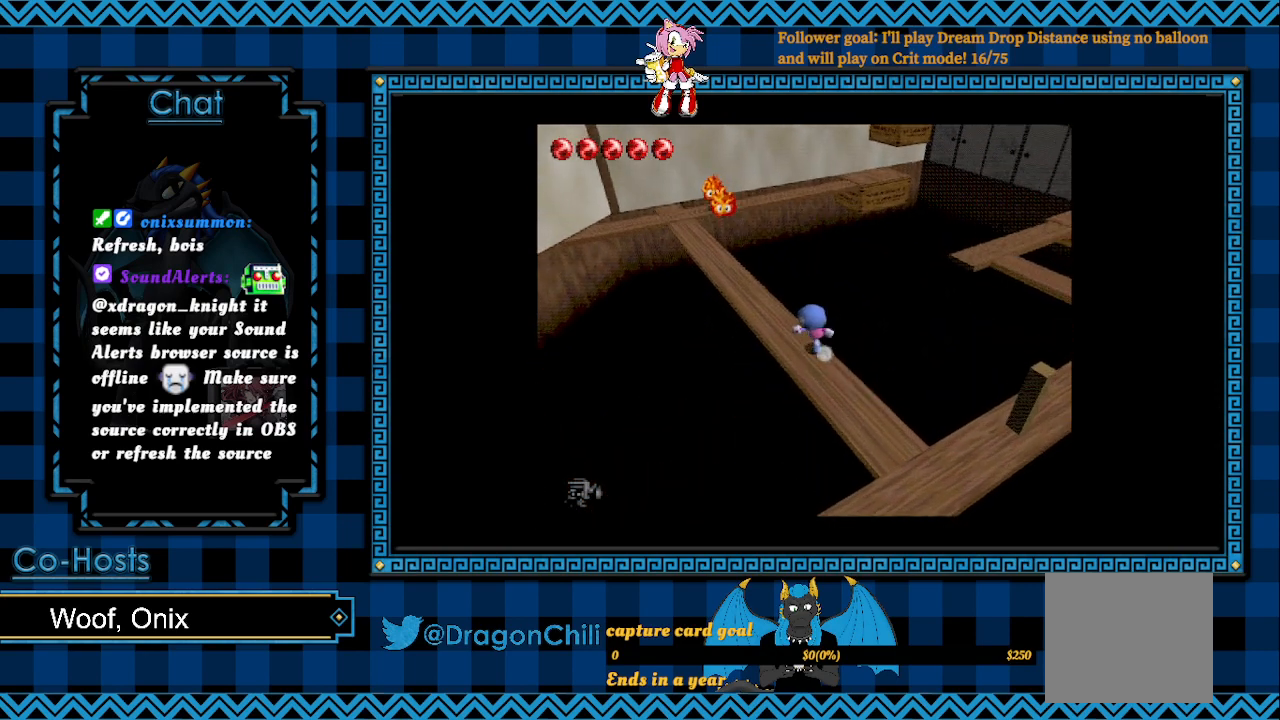
{"buttons": [], "left_stick": "up-left", "right_stick": "center", "events": []}
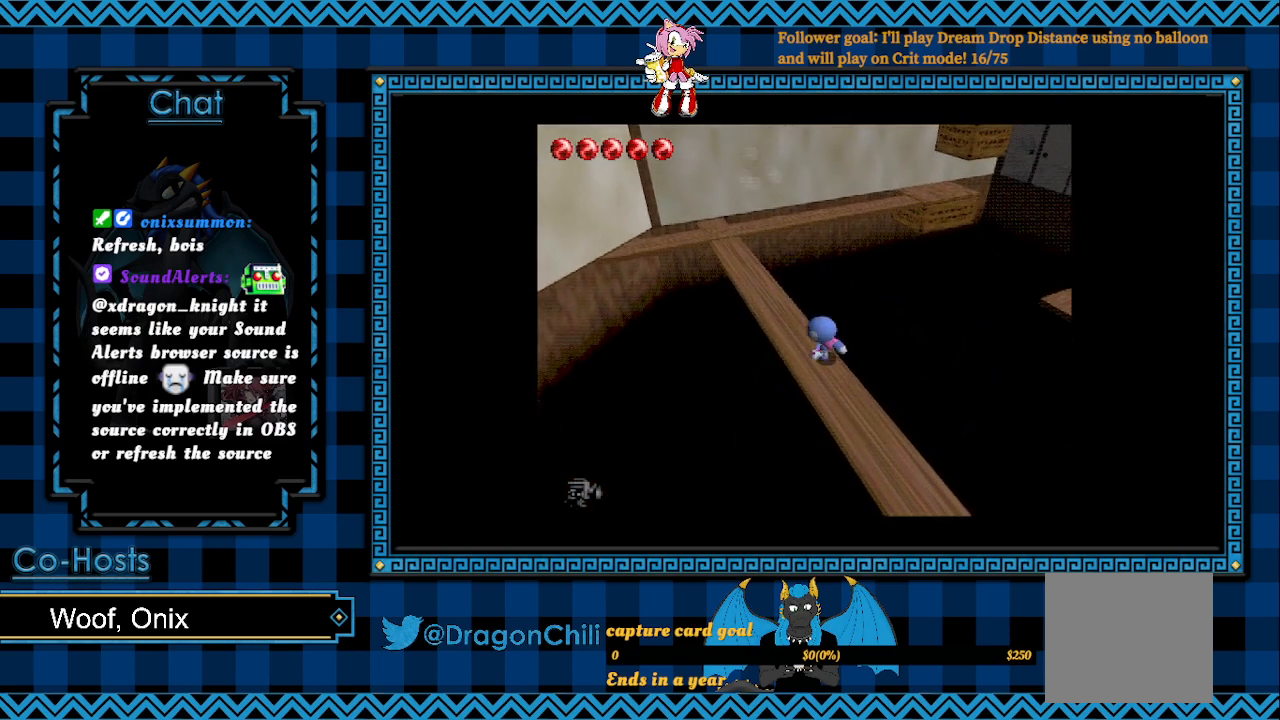
{"buttons": [], "left_stick": "up-left", "right_stick": "center", "events": []}
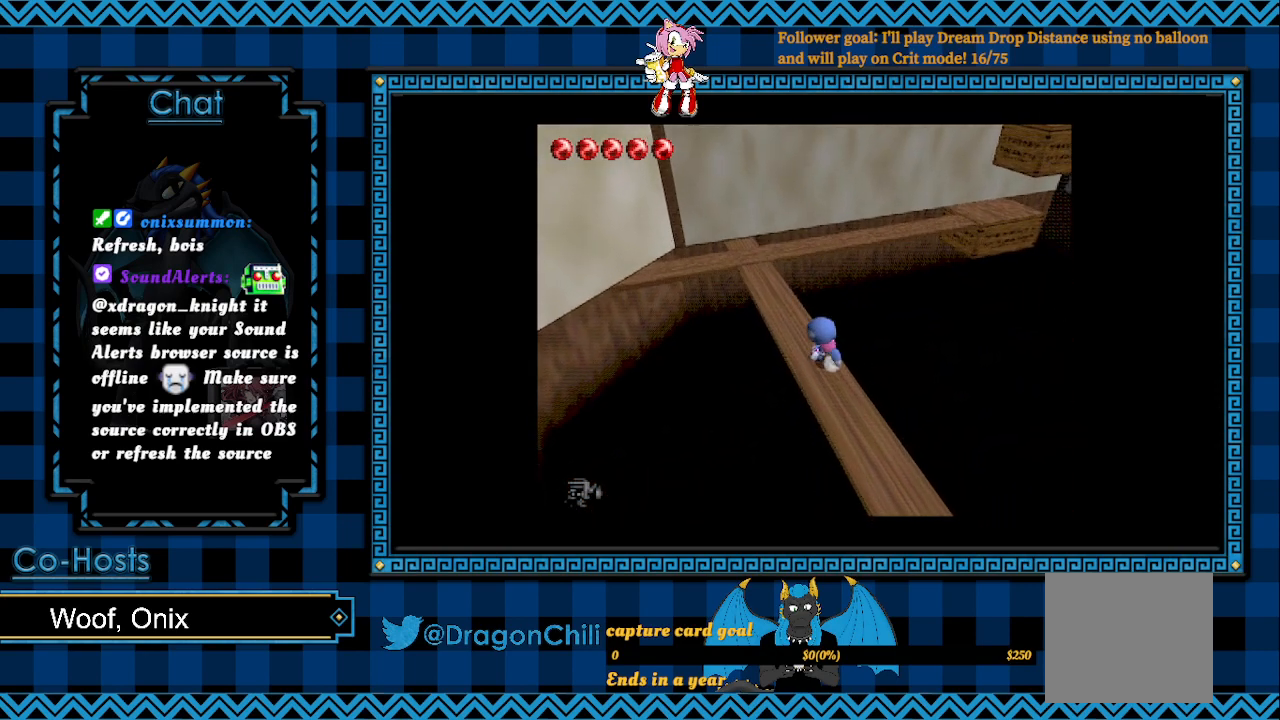
{"buttons": [], "left_stick": "up-left", "right_stick": "center", "events": []}